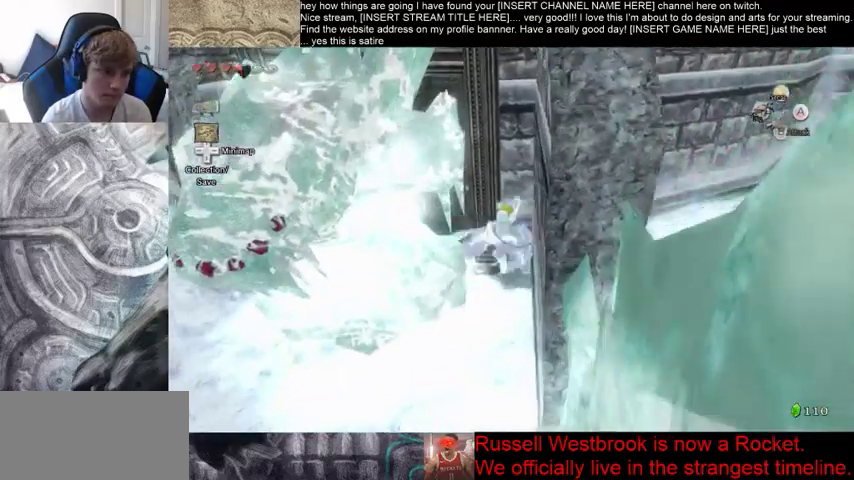
Gameplay with a controller (Xbox layout); each line is a JSON object with the inputs held at the frame after it. "events" lists button and stick changes between this image and that frame as [ms after this image, input, new state], when the widget could be followed in between. Not read: L3 R2 R3.
{"buttons": [], "left_stick": "up", "right_stick": "center", "events": [[300, "left_stick", "up"]]}
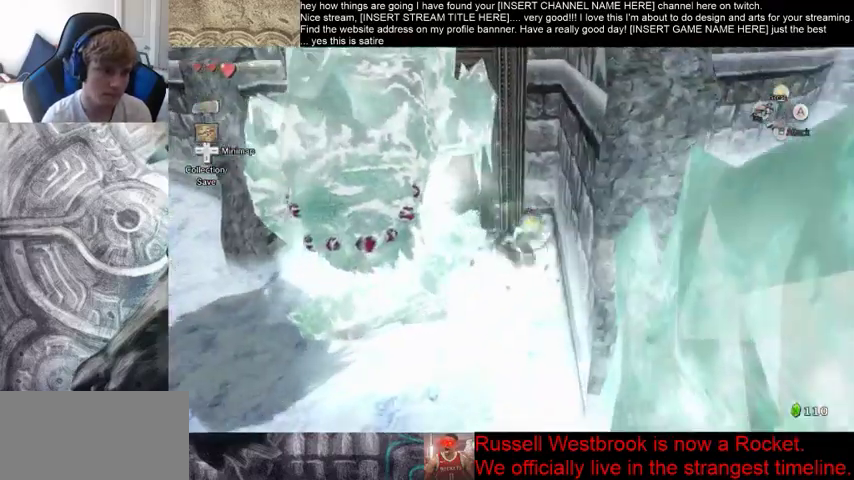
{"buttons": [], "left_stick": "up", "right_stick": "center", "events": []}
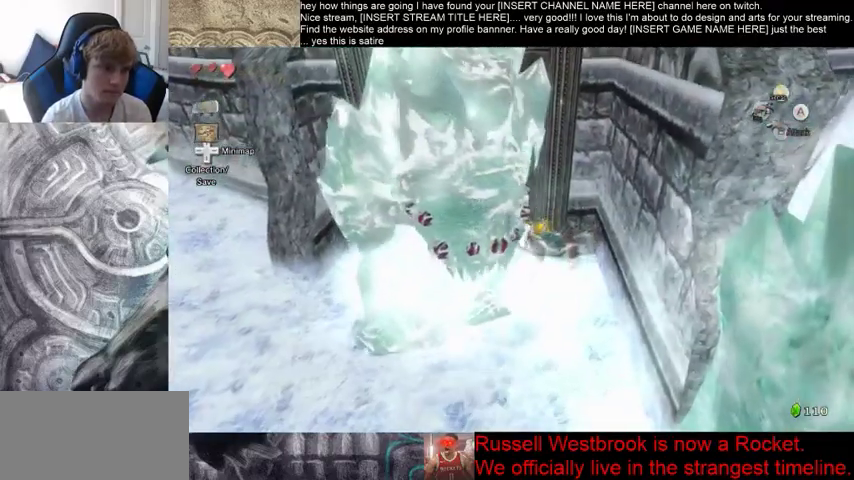
{"buttons": [], "left_stick": "up", "right_stick": "center", "events": []}
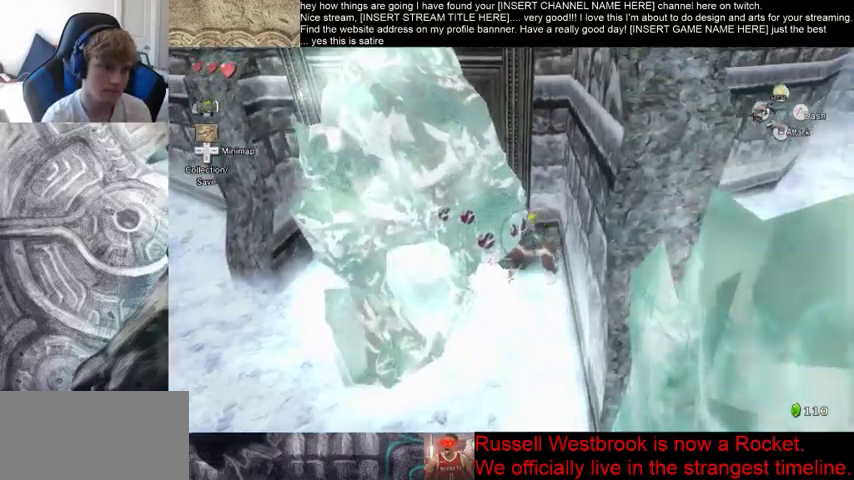
{"buttons": [], "left_stick": "up", "right_stick": "center", "events": []}
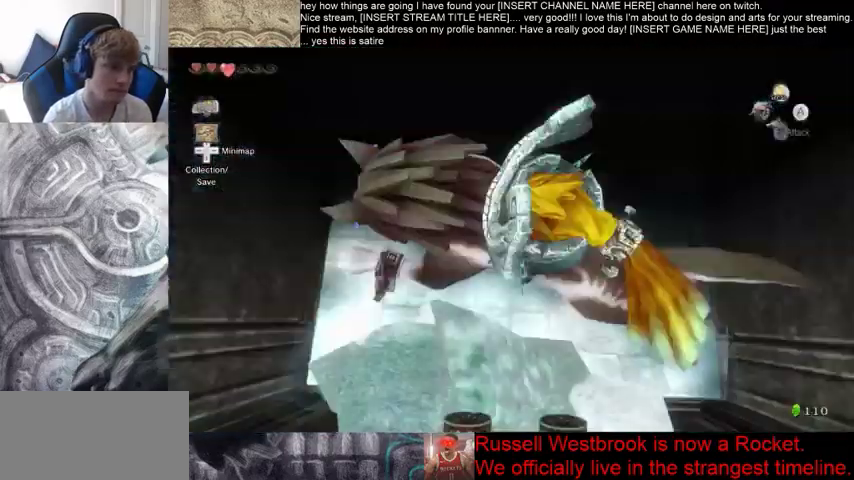
{"buttons": [], "left_stick": "left", "right_stick": "center", "events": [[333, "left_stick", "left"]]}
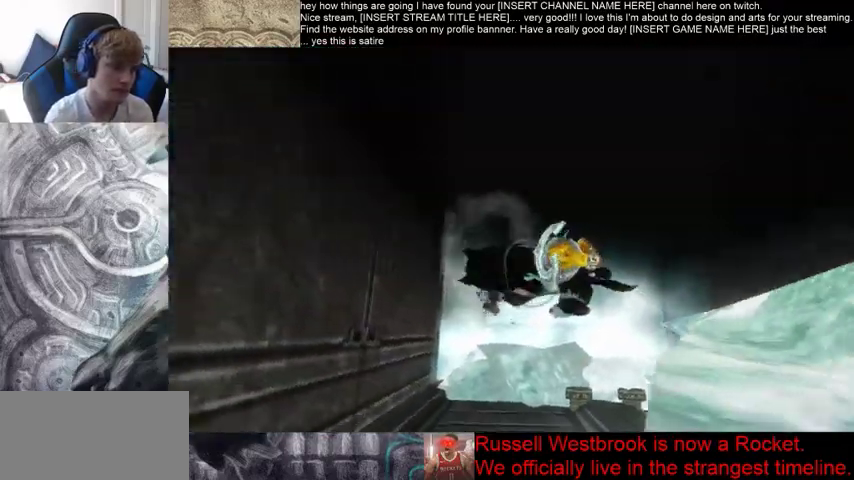
{"buttons": [], "left_stick": "left", "right_stick": "center", "events": []}
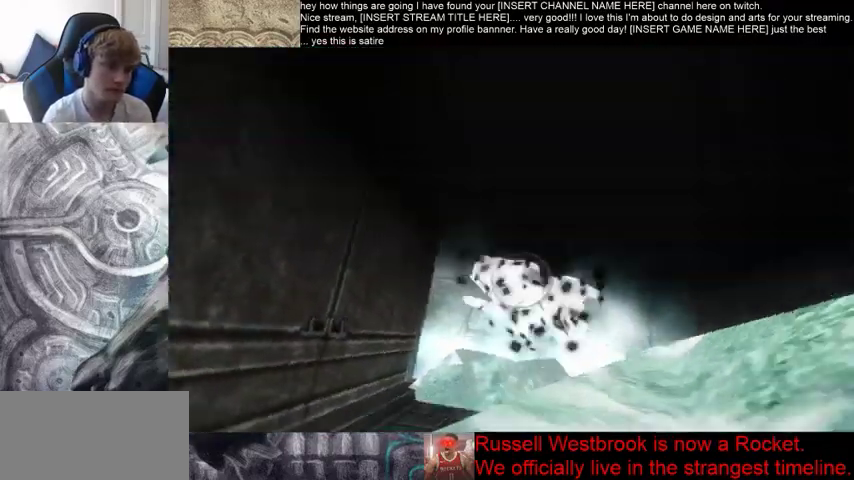
{"buttons": [], "left_stick": "left", "right_stick": "center", "events": []}
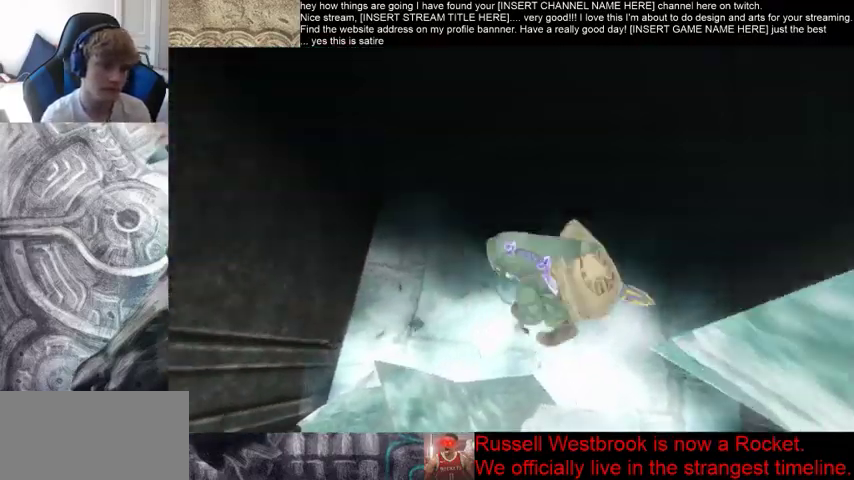
{"buttons": [], "left_stick": "left", "right_stick": "center", "events": []}
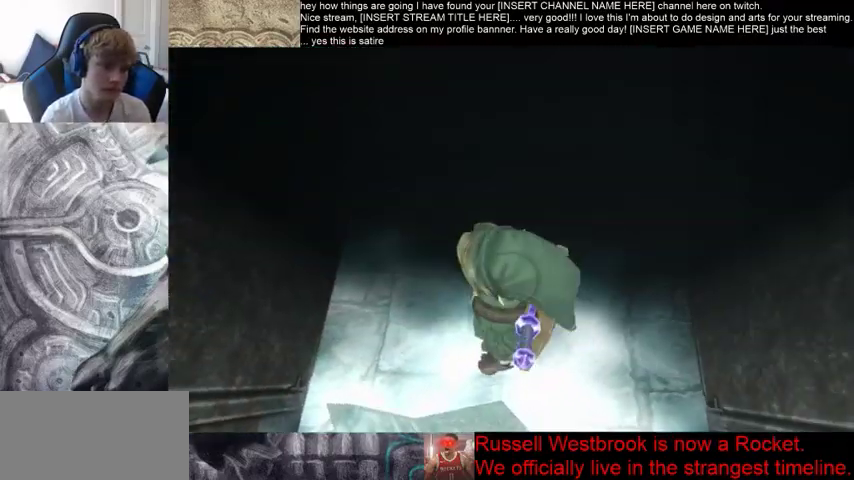
{"buttons": [], "left_stick": "down", "right_stick": "center", "events": [[300, "left_stick", "center"], [400, "left_stick", "down"]]}
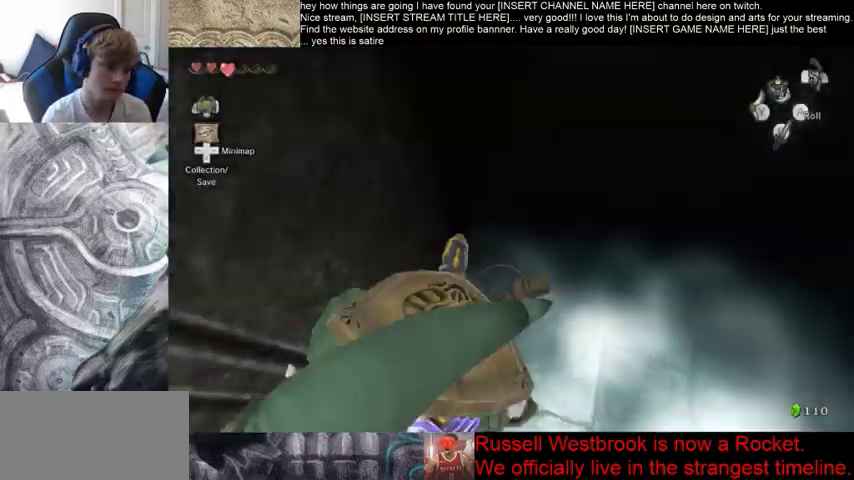
{"buttons": [], "left_stick": "center", "right_stick": "center", "events": [[133, "B", "down"], [133, "left_stick", "center"], [233, "B", "up"]]}
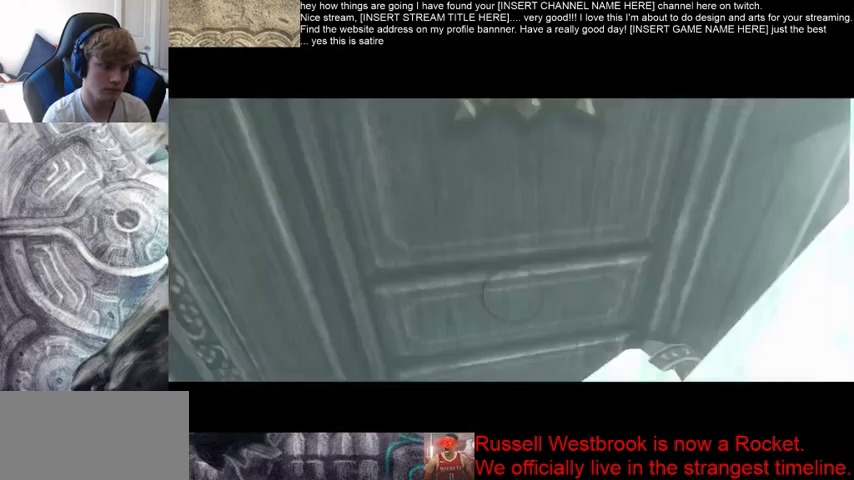
{"buttons": [], "left_stick": "center", "right_stick": "center", "events": []}
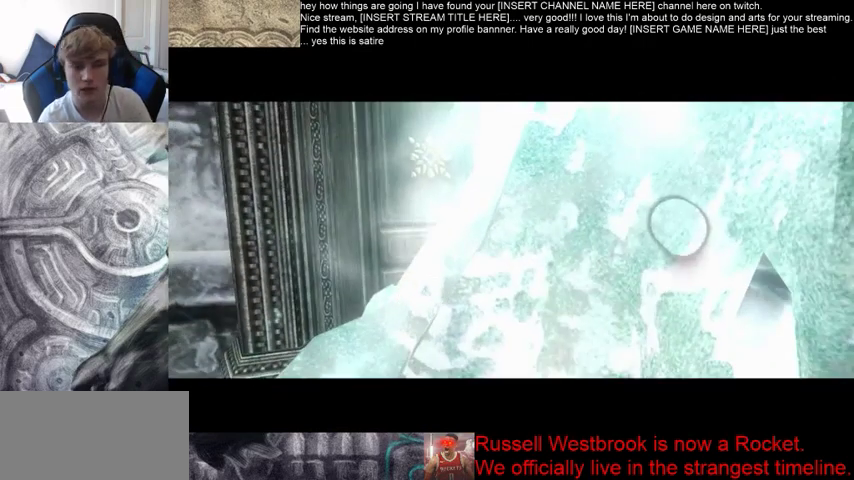
{"buttons": [], "left_stick": "center", "right_stick": "center", "events": []}
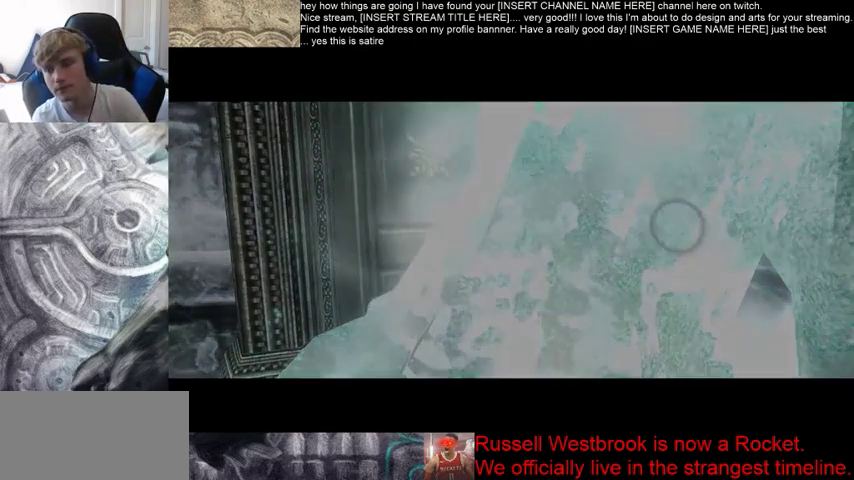
{"buttons": [], "left_stick": "center", "right_stick": "center", "events": []}
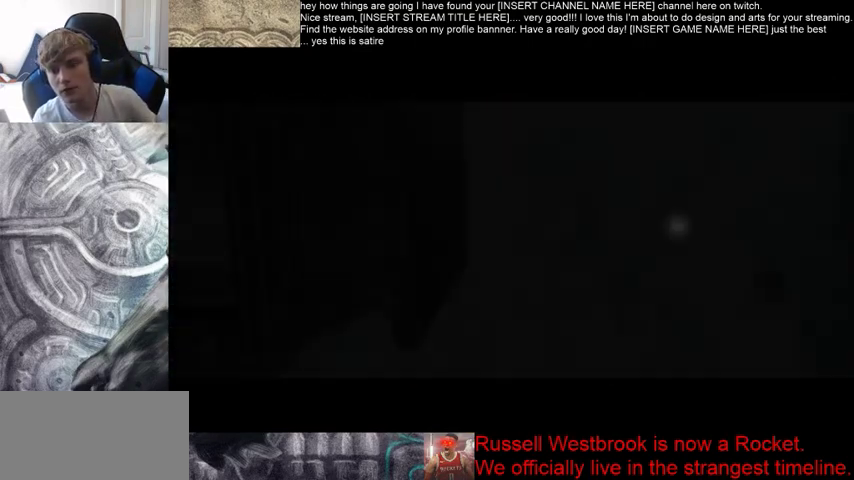
{"buttons": [], "left_stick": "center", "right_stick": "center", "events": []}
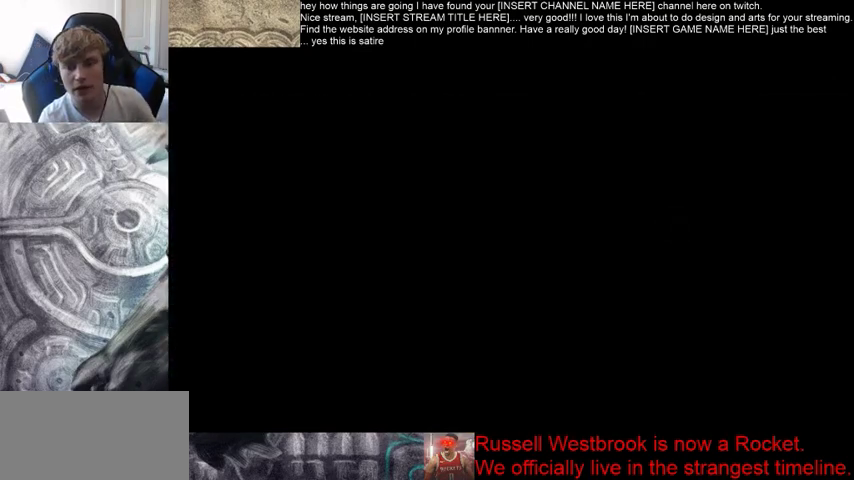
{"buttons": [], "left_stick": "center", "right_stick": "center", "events": []}
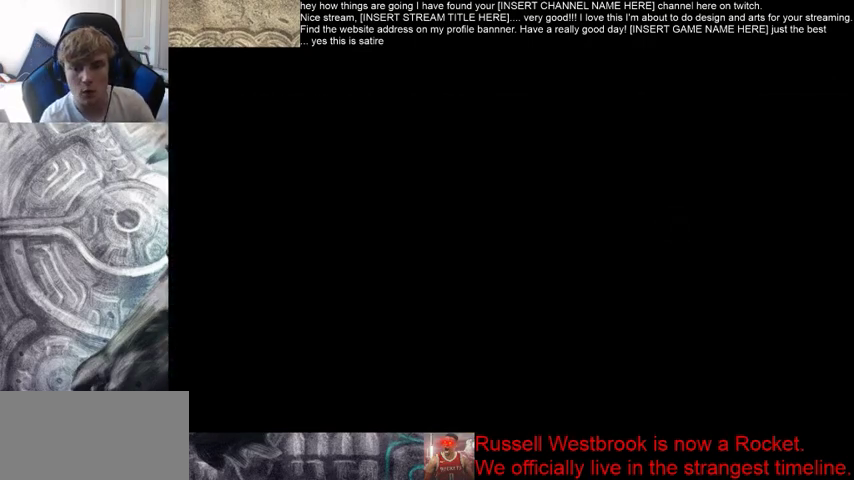
{"buttons": [], "left_stick": "center", "right_stick": "center", "events": []}
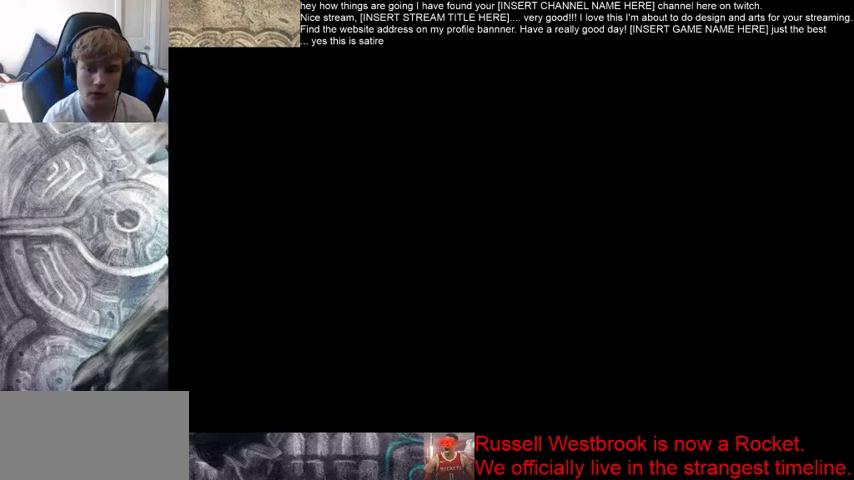
{"buttons": [], "left_stick": "center", "right_stick": "center", "events": []}
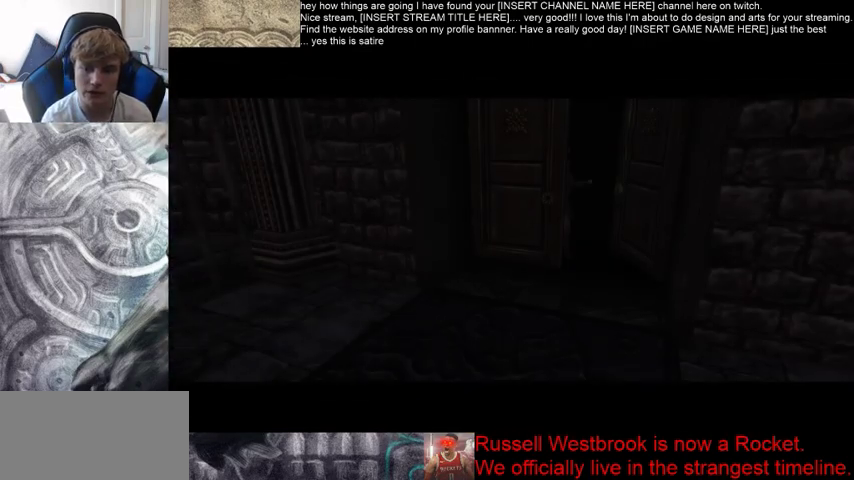
{"buttons": [], "left_stick": "center", "right_stick": "center", "events": []}
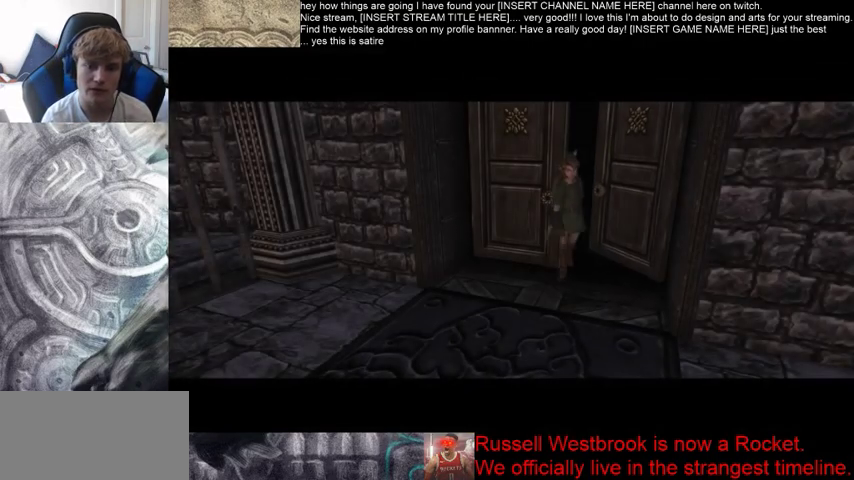
{"buttons": [], "left_stick": "center", "right_stick": "center", "events": []}
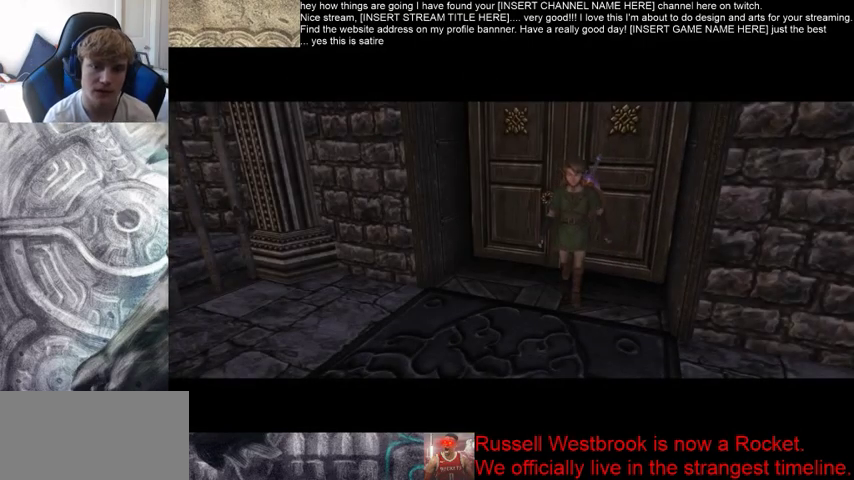
{"buttons": [], "left_stick": "center", "right_stick": "center", "events": []}
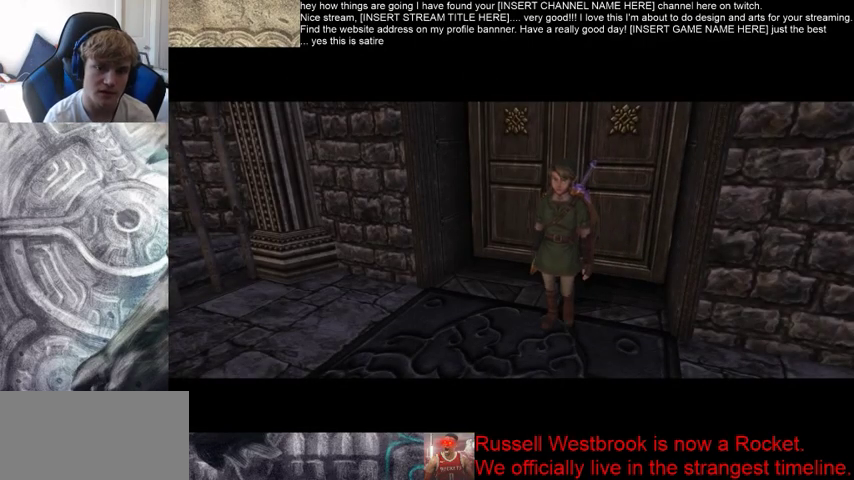
{"buttons": ["B"], "left_stick": "up", "right_stick": "center", "events": [[233, "B", "down"], [233, "left_stick", "up"]]}
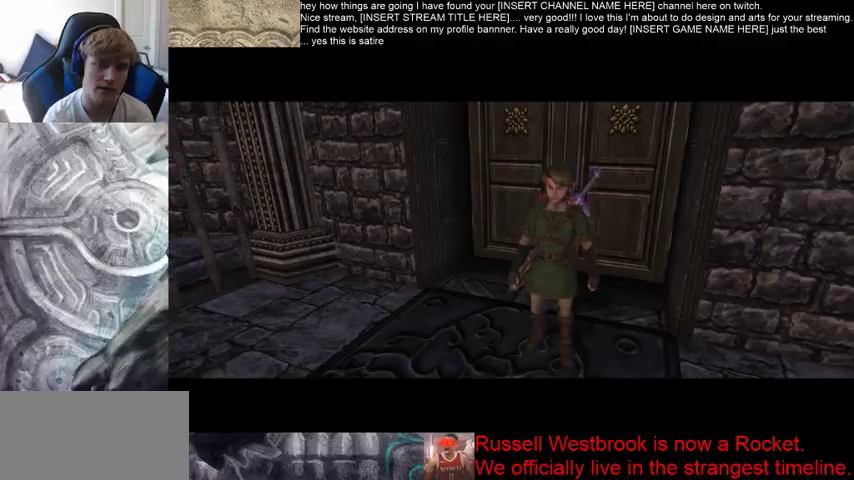
{"buttons": ["B"], "left_stick": "up", "right_stick": "center", "events": []}